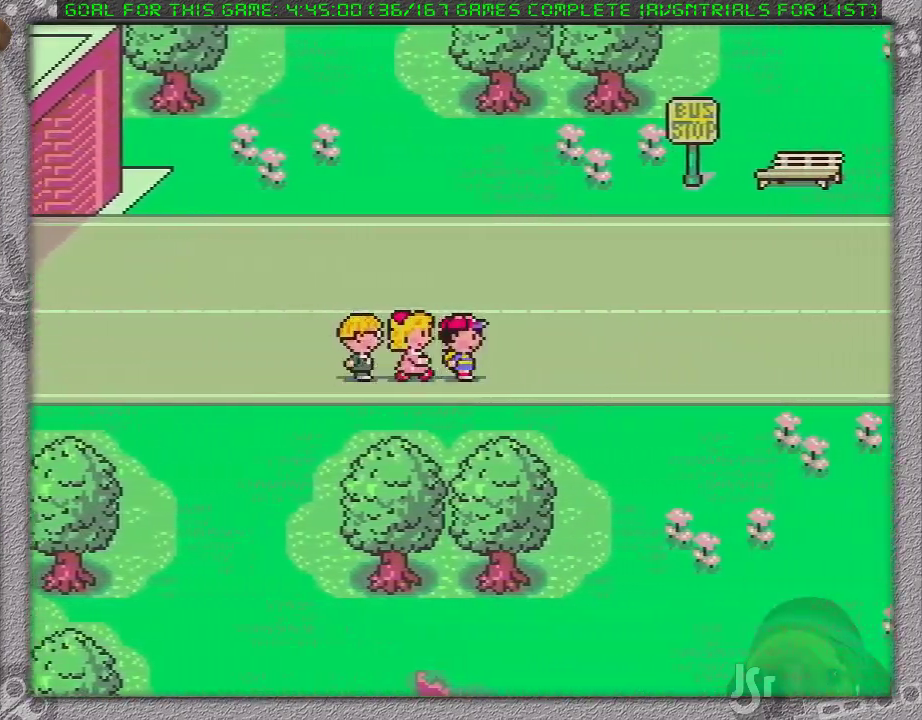
Gameplay with a controller (Nintendo layout); each line is a JSON object with the inputs held at the frame after it. "events" lists button and stick changes between this image and that frame as [ms after this image, input, new state], when the widget could be followed in between. Not read: L3 R3.
{"buttons": ["DPAD_RIGHT"], "events": []}
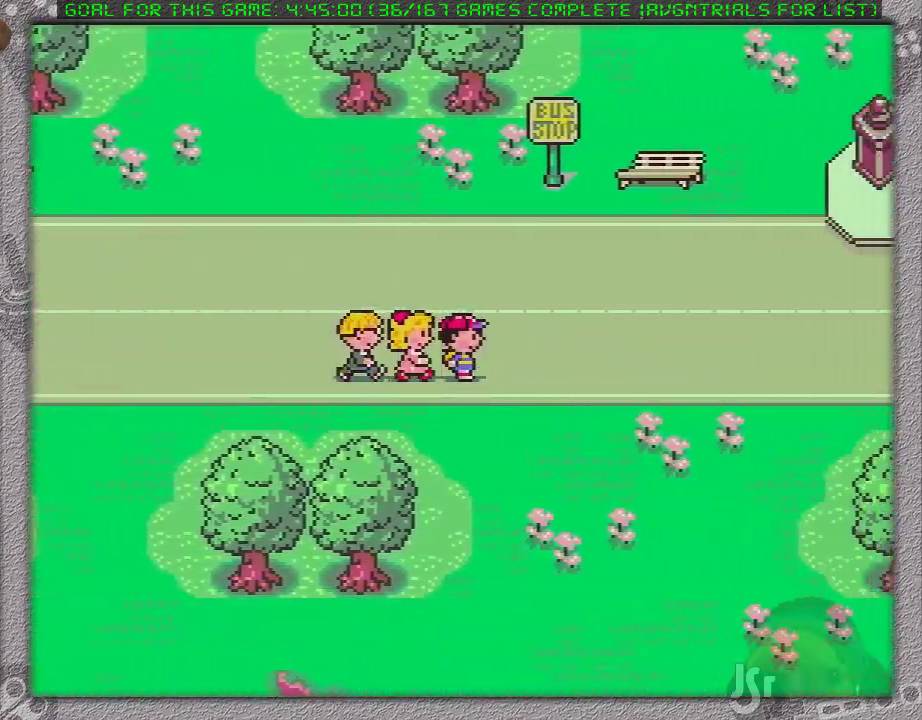
{"buttons": ["DPAD_RIGHT"], "events": []}
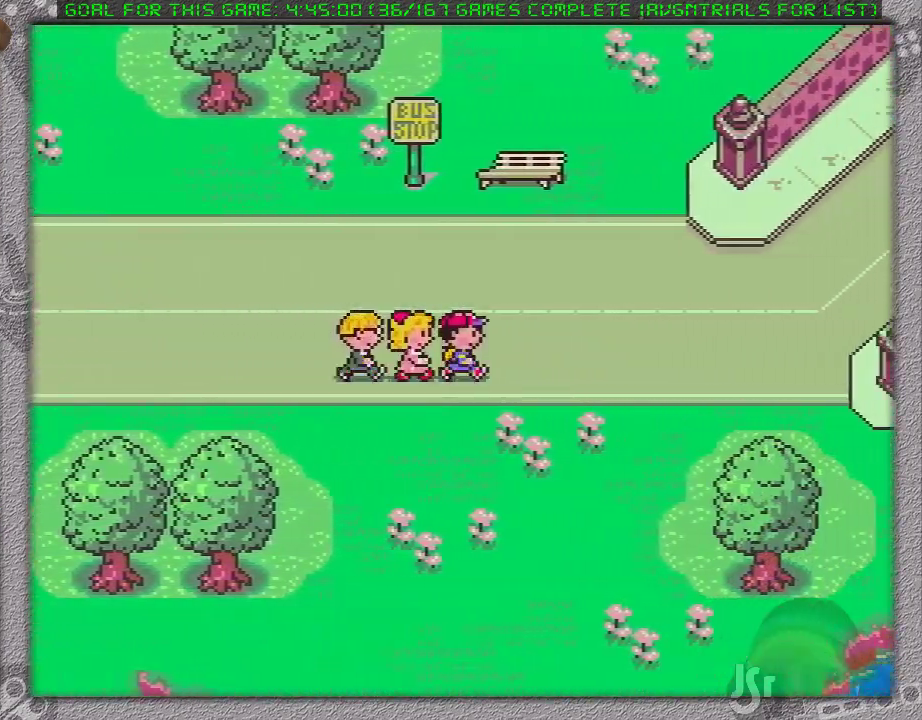
{"buttons": ["DPAD_RIGHT"], "events": []}
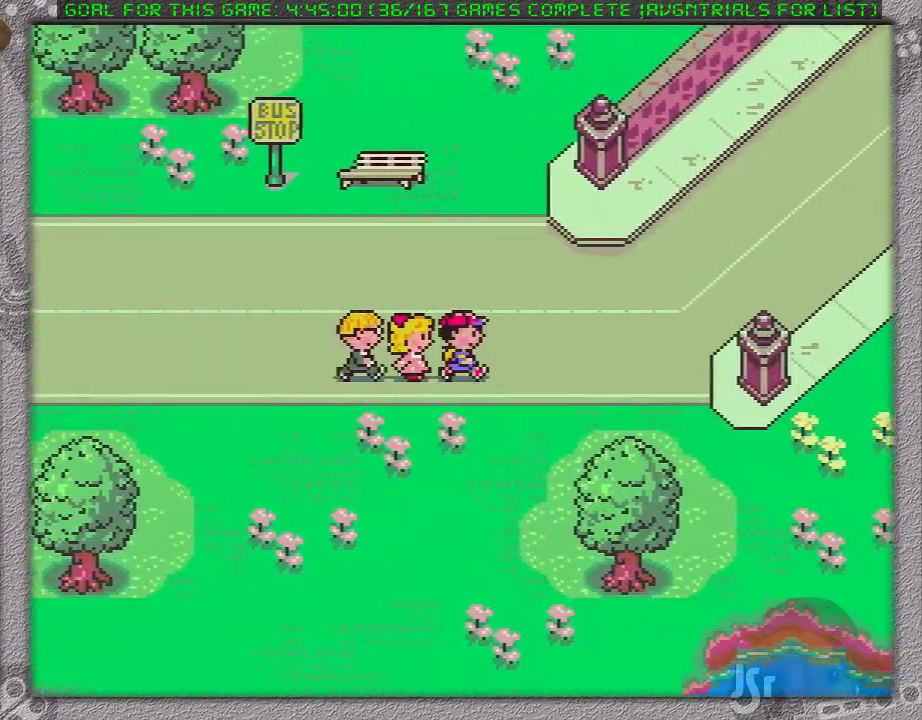
{"buttons": ["DPAD_RIGHT"], "events": []}
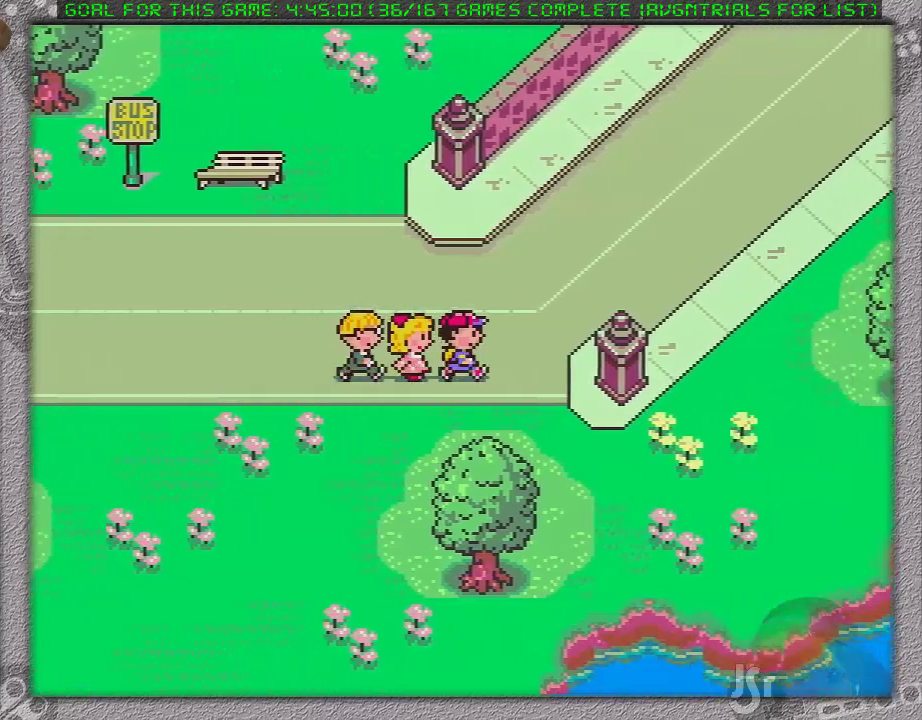
{"buttons": ["DPAD_UP", "DPAD_RIGHT"], "events": [[217, "DPAD_UP", "down"]]}
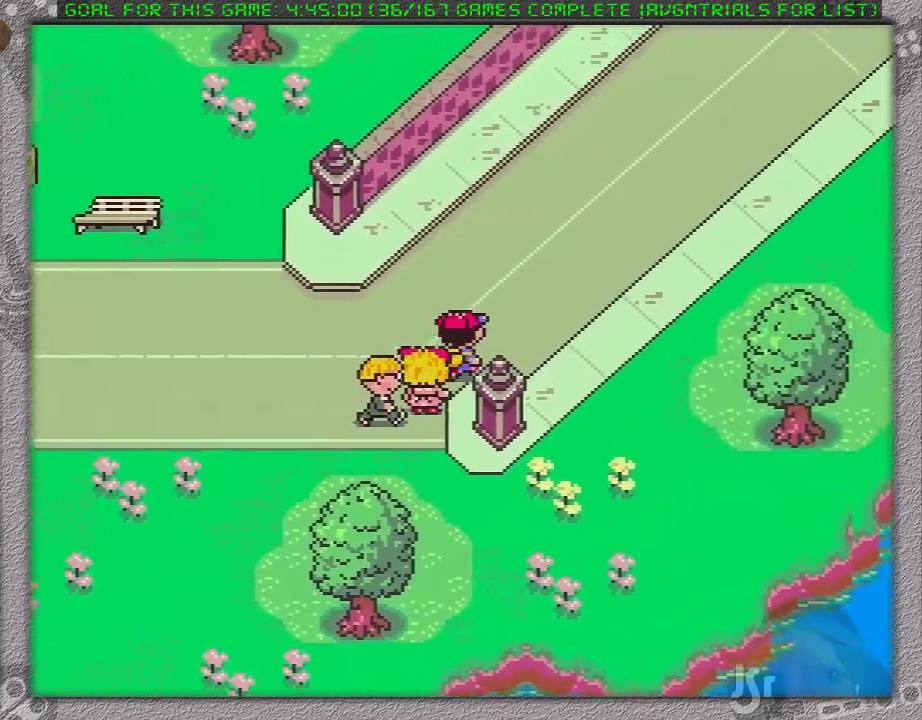
{"buttons": ["DPAD_UP", "DPAD_RIGHT"], "events": []}
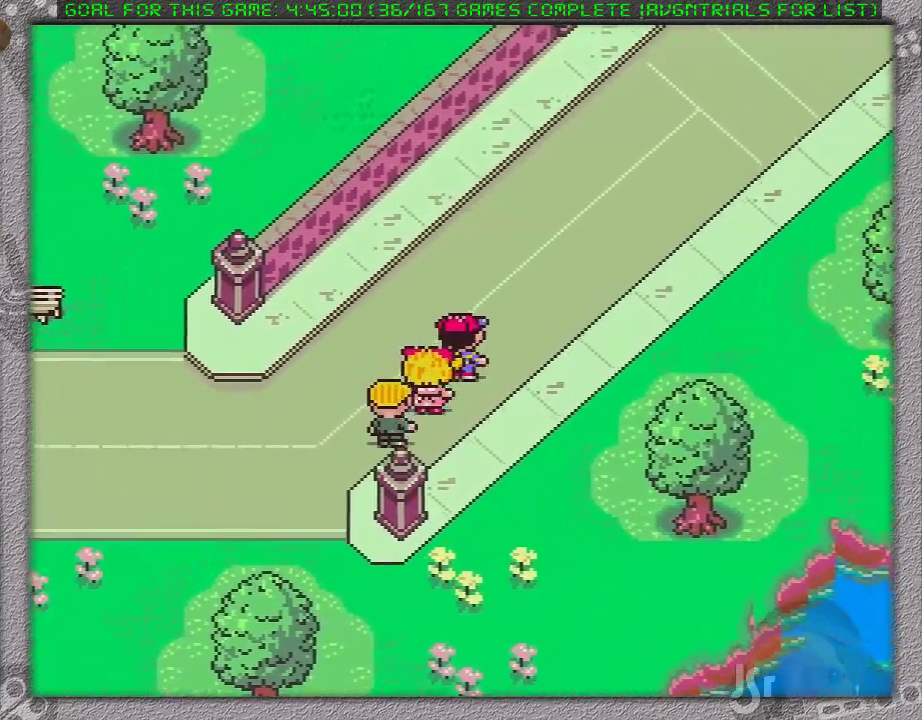
{"buttons": ["DPAD_UP", "DPAD_RIGHT"], "events": []}
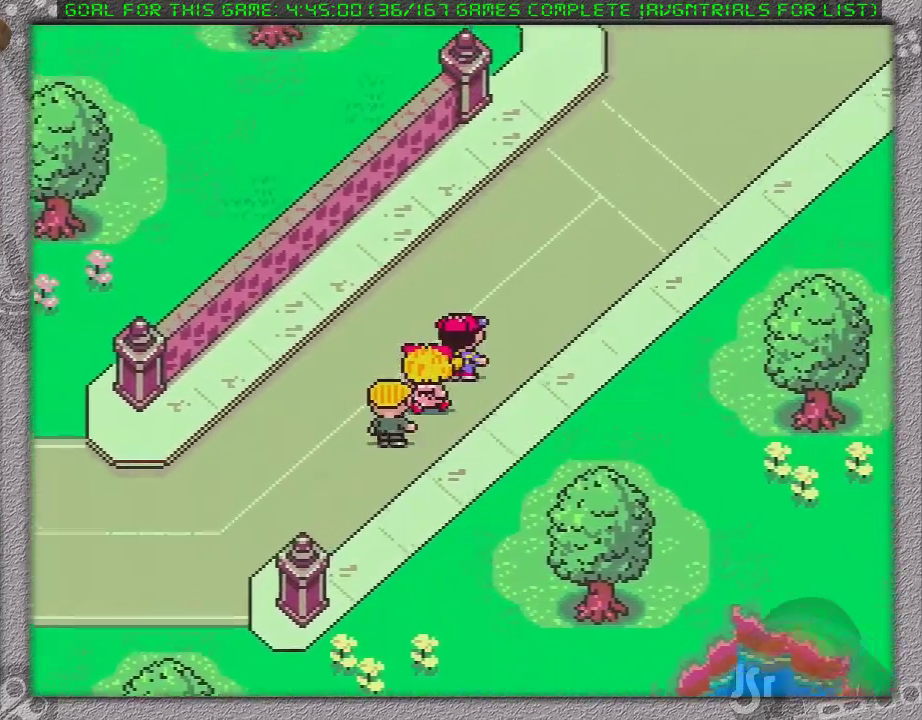
{"buttons": ["DPAD_UP", "DPAD_RIGHT"], "events": []}
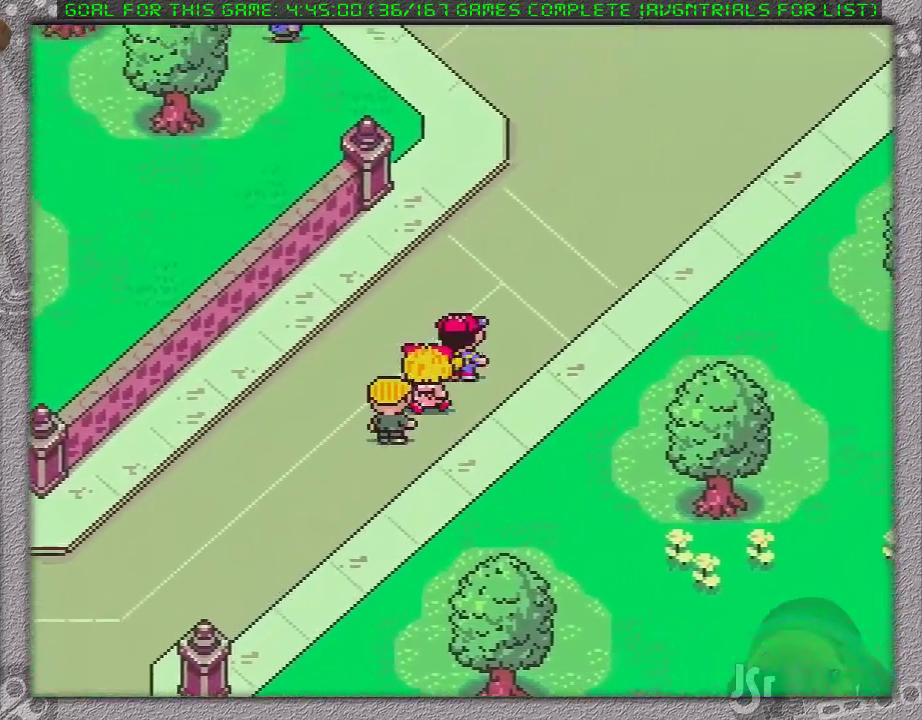
{"buttons": ["DPAD_UP", "DPAD_RIGHT"], "events": []}
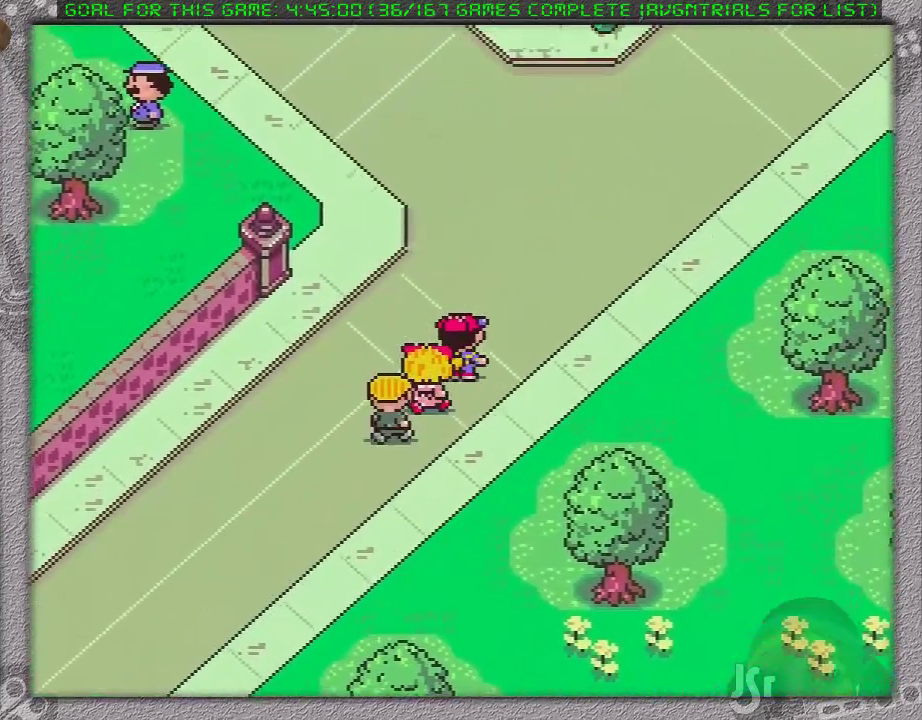
{"buttons": ["DPAD_UP", "DPAD_RIGHT"], "events": []}
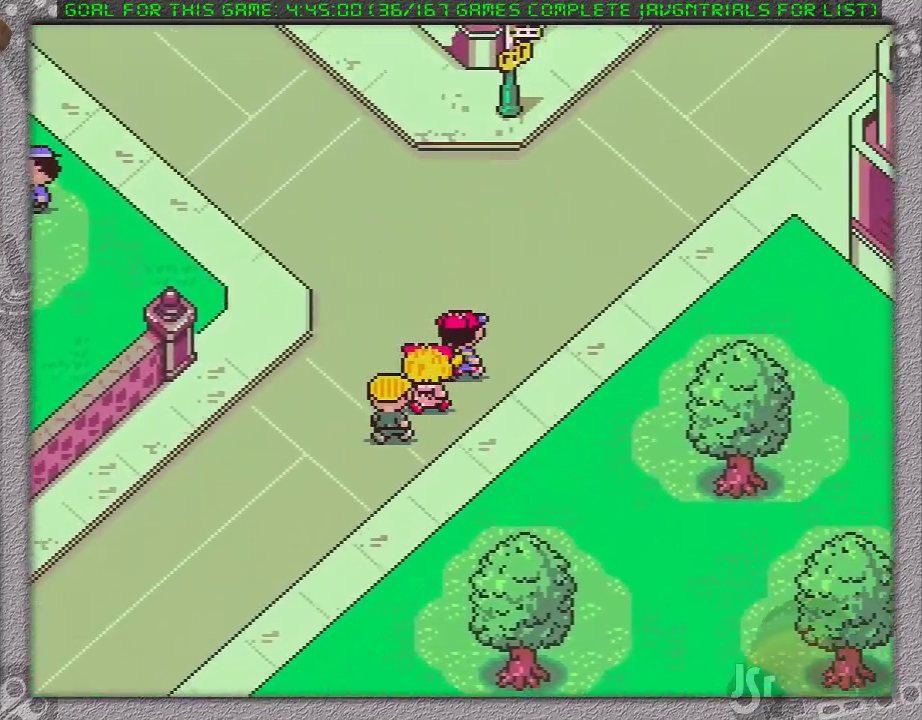
{"buttons": ["DPAD_UP", "DPAD_RIGHT"], "events": []}
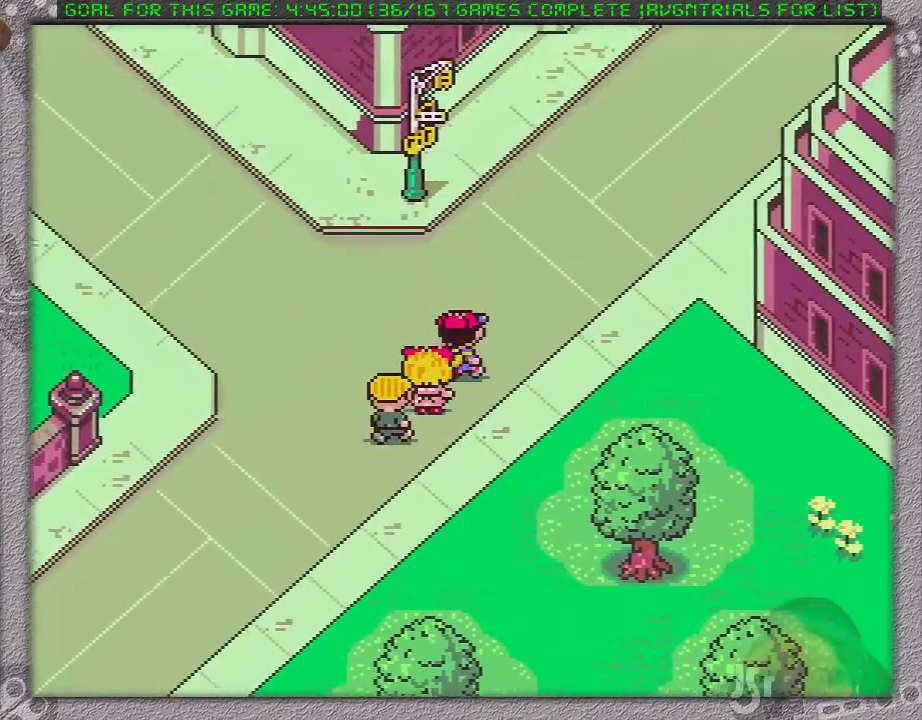
{"buttons": ["DPAD_UP", "DPAD_RIGHT"], "events": []}
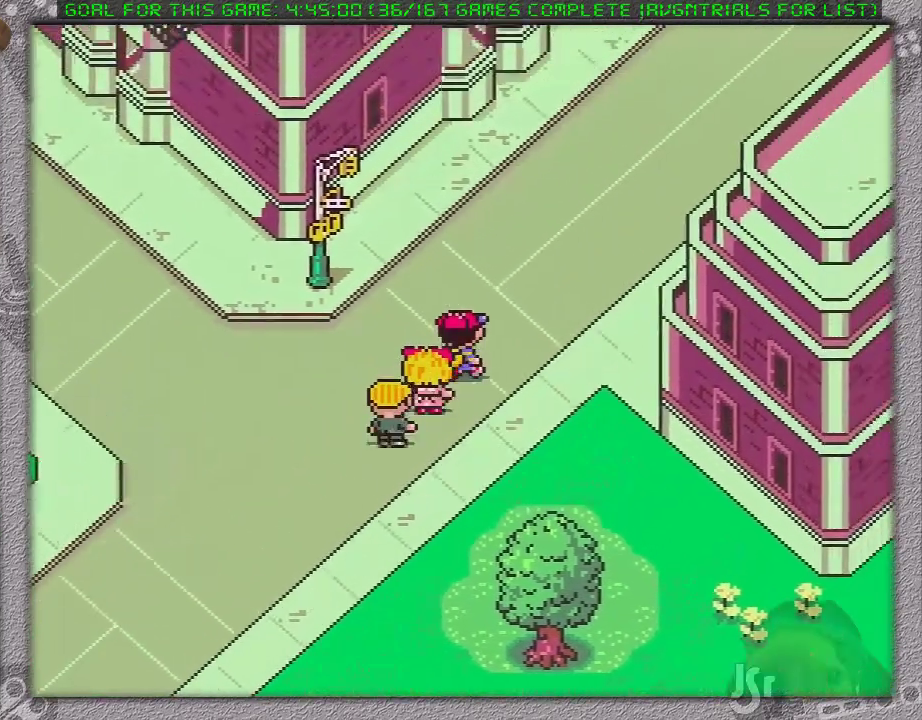
{"buttons": ["DPAD_UP", "DPAD_RIGHT"], "events": []}
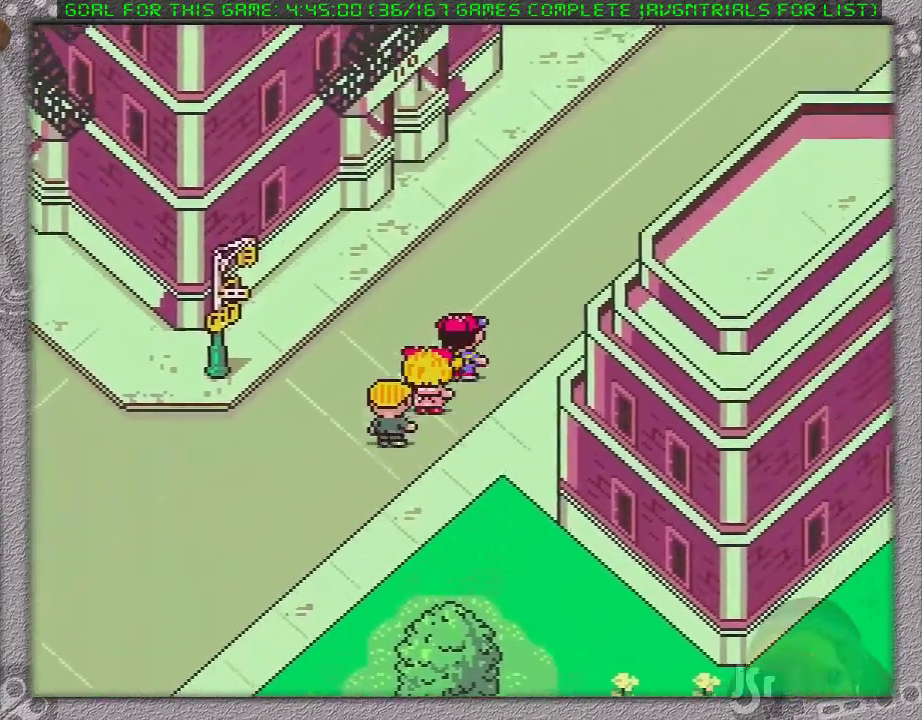
{"buttons": ["DPAD_UP", "DPAD_RIGHT"], "events": []}
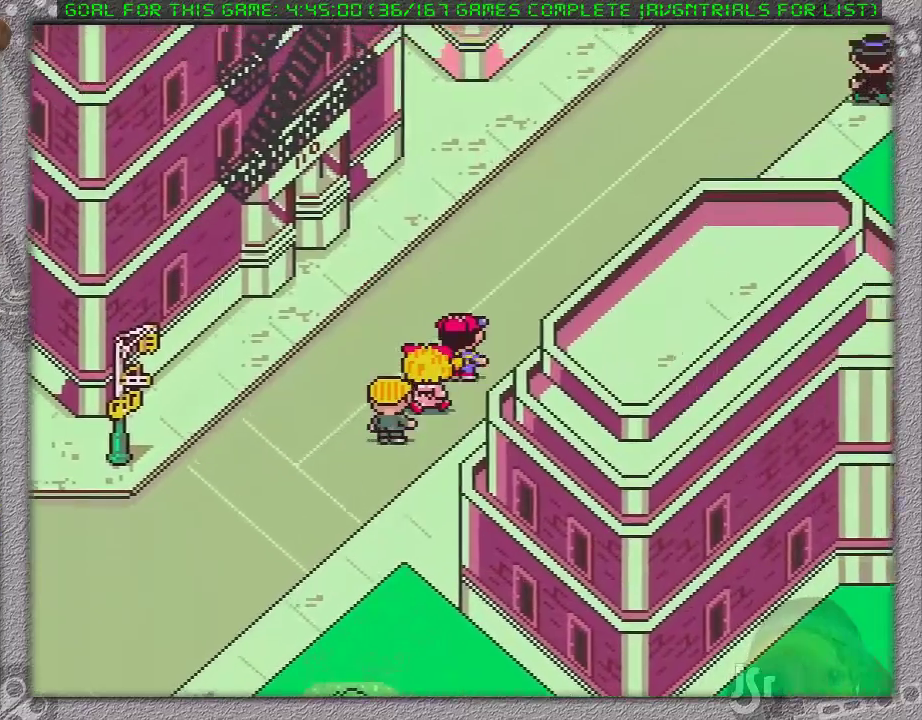
{"buttons": ["DPAD_UP", "DPAD_RIGHT"], "events": []}
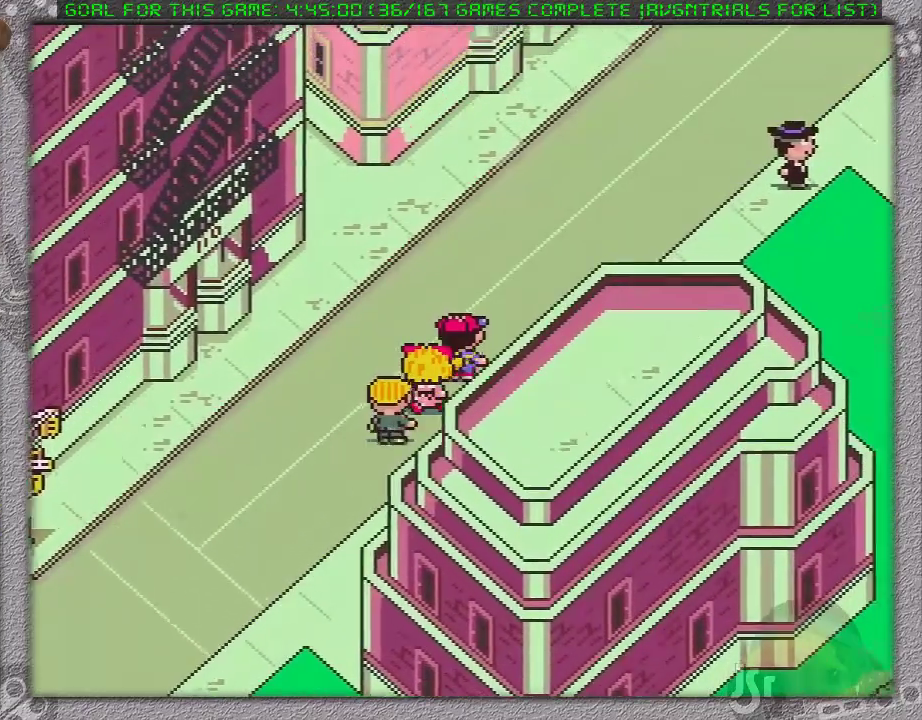
{"buttons": ["DPAD_UP", "DPAD_RIGHT"], "events": []}
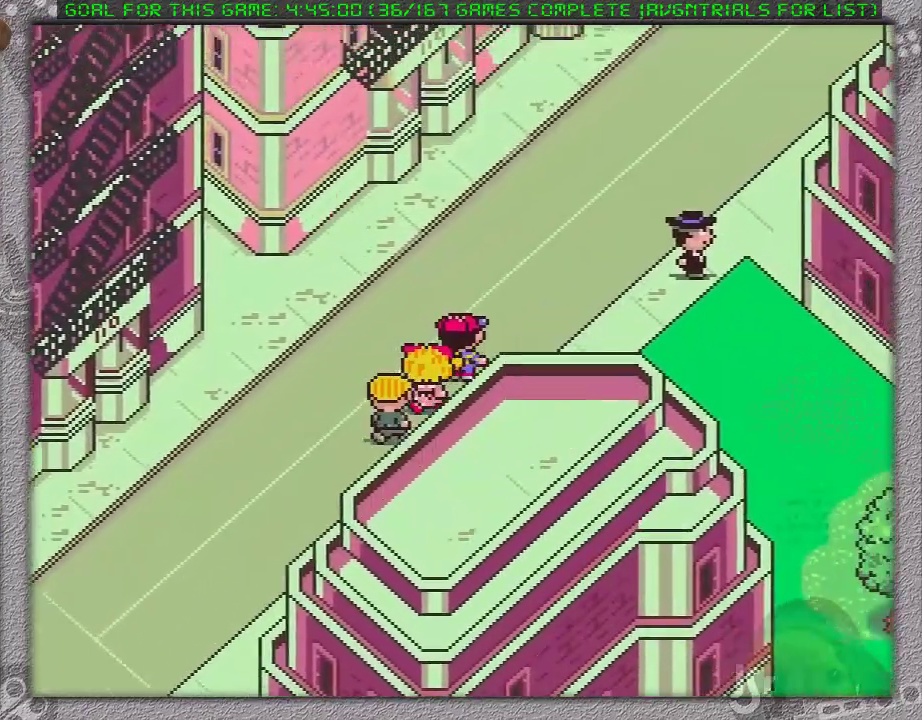
{"buttons": ["DPAD_UP", "DPAD_RIGHT"], "events": []}
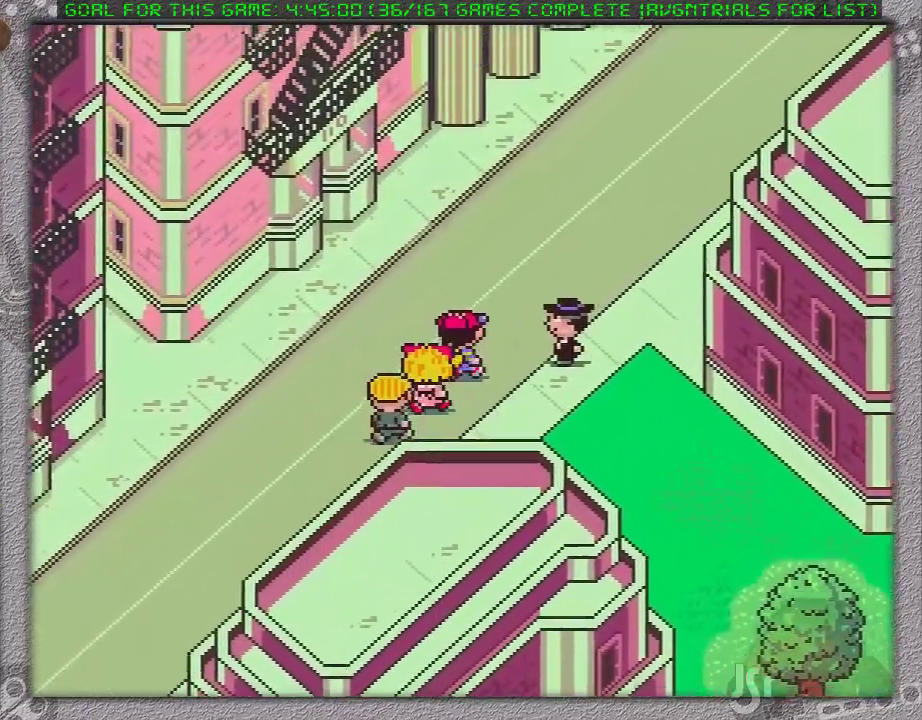
{"buttons": ["DPAD_UP", "DPAD_RIGHT"], "events": []}
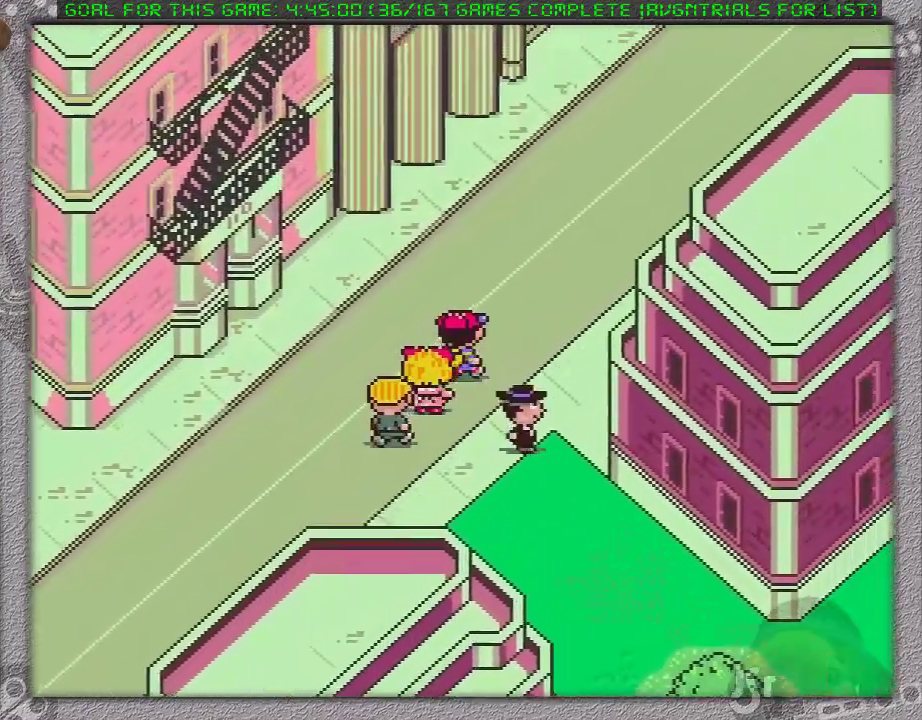
{"buttons": ["DPAD_UP", "DPAD_RIGHT"], "events": []}
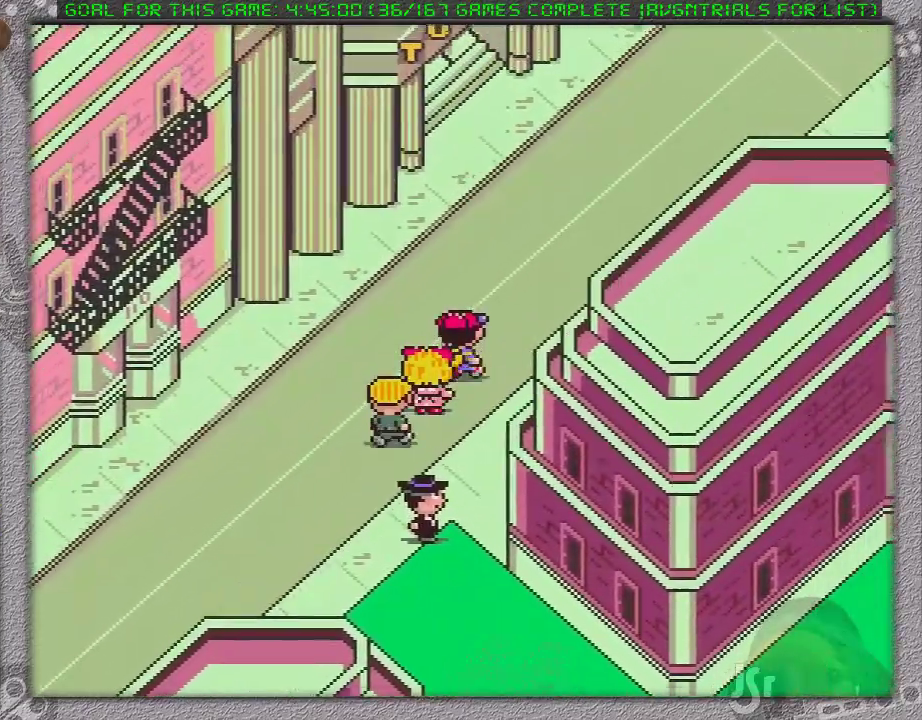
{"buttons": ["DPAD_UP"], "events": [[467, "DPAD_RIGHT", "up"]]}
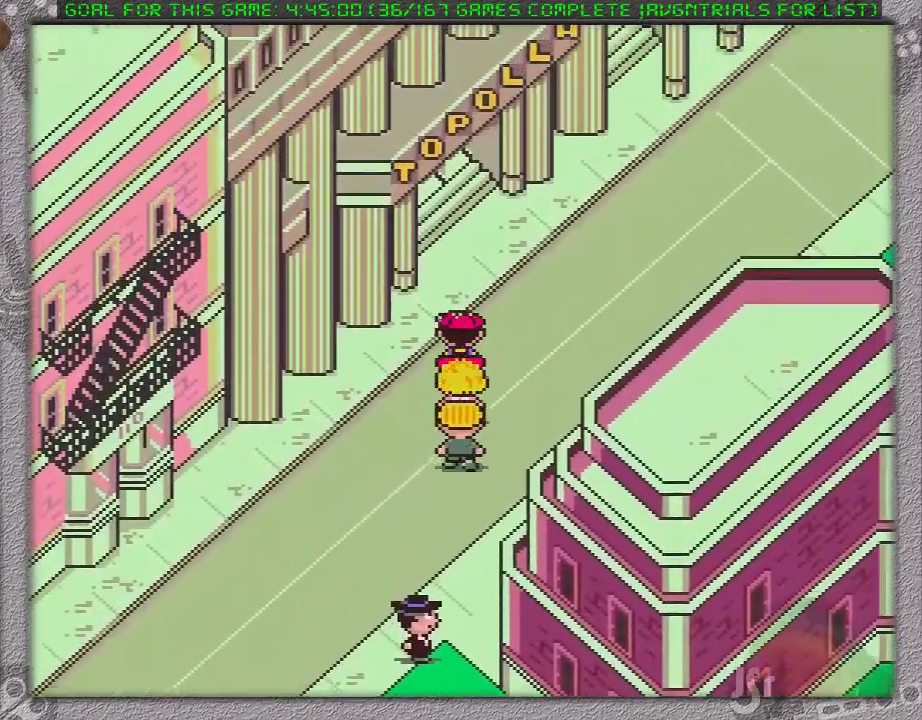
{"buttons": ["DPAD_UP"], "events": []}
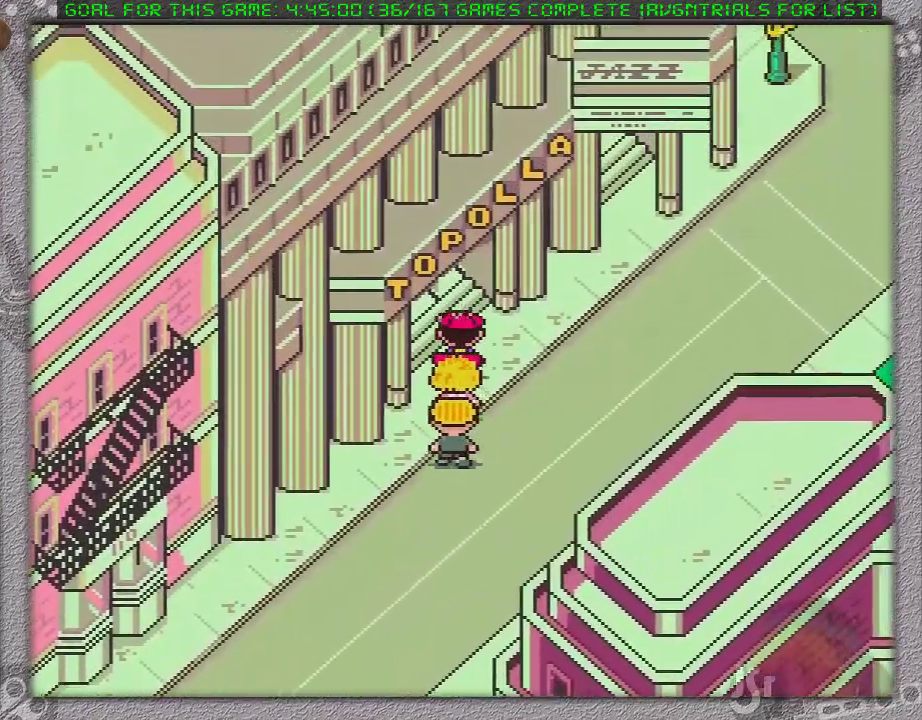
{"buttons": ["DPAD_UP", "DPAD_LEFT"], "events": [[100, "DPAD_LEFT", "down"]]}
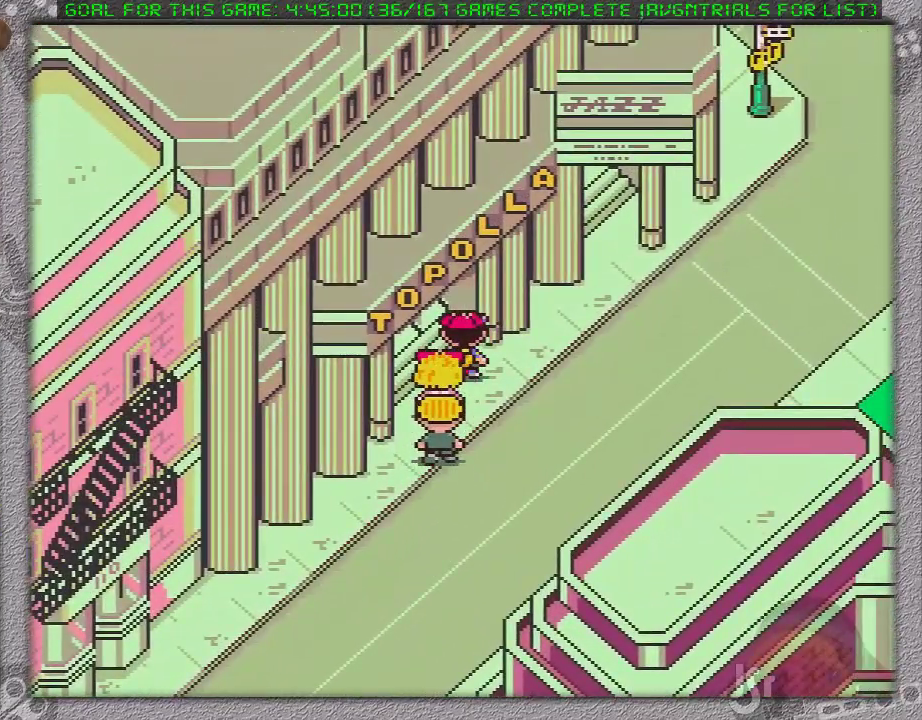
{"buttons": [], "events": [[133, "DPAD_LEFT", "up"], [167, "DPAD_UP", "up"]]}
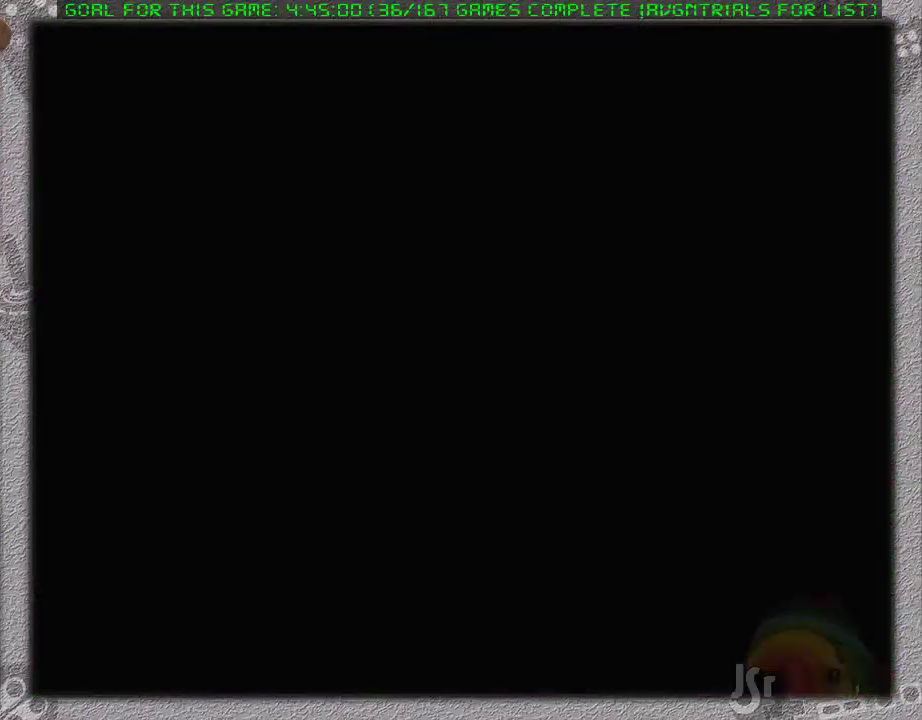
{"buttons": ["DPAD_LEFT"], "events": [[67, "DPAD_LEFT", "down"]]}
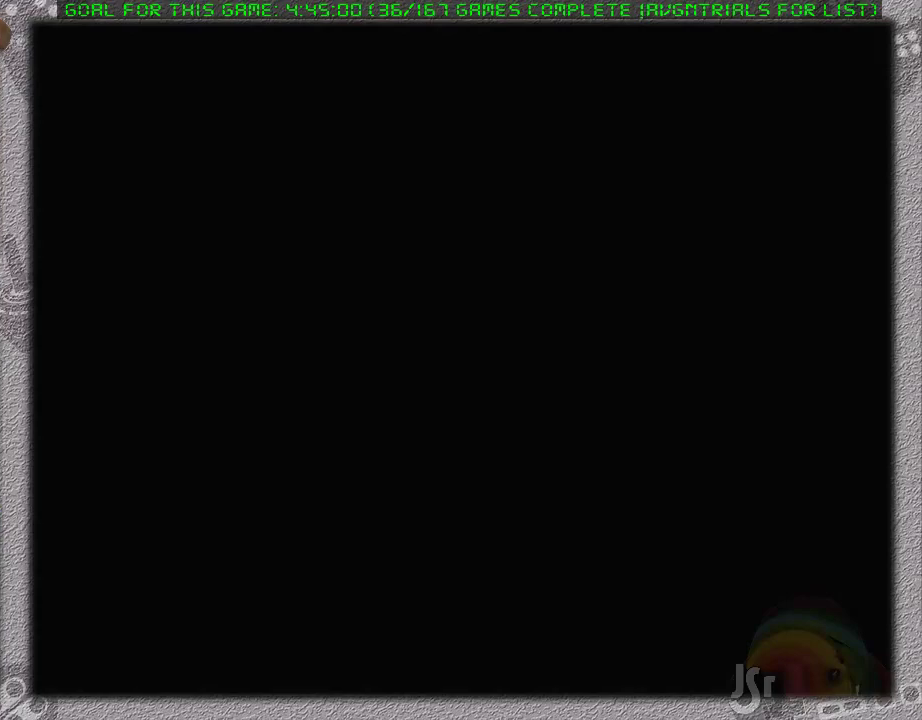
{"buttons": ["DPAD_LEFT"], "events": []}
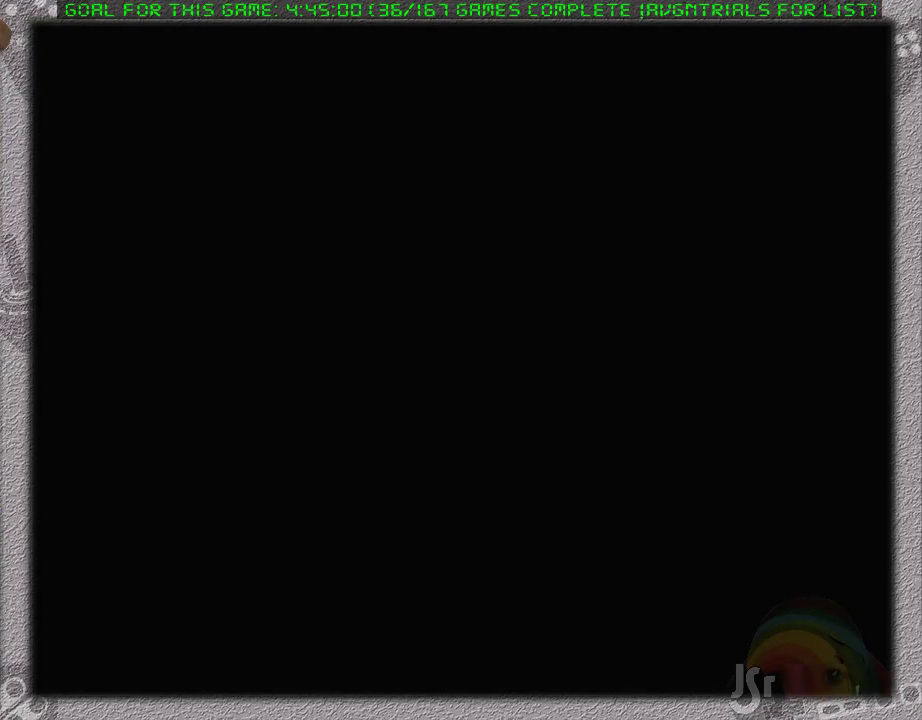
{"buttons": ["DPAD_LEFT"], "events": []}
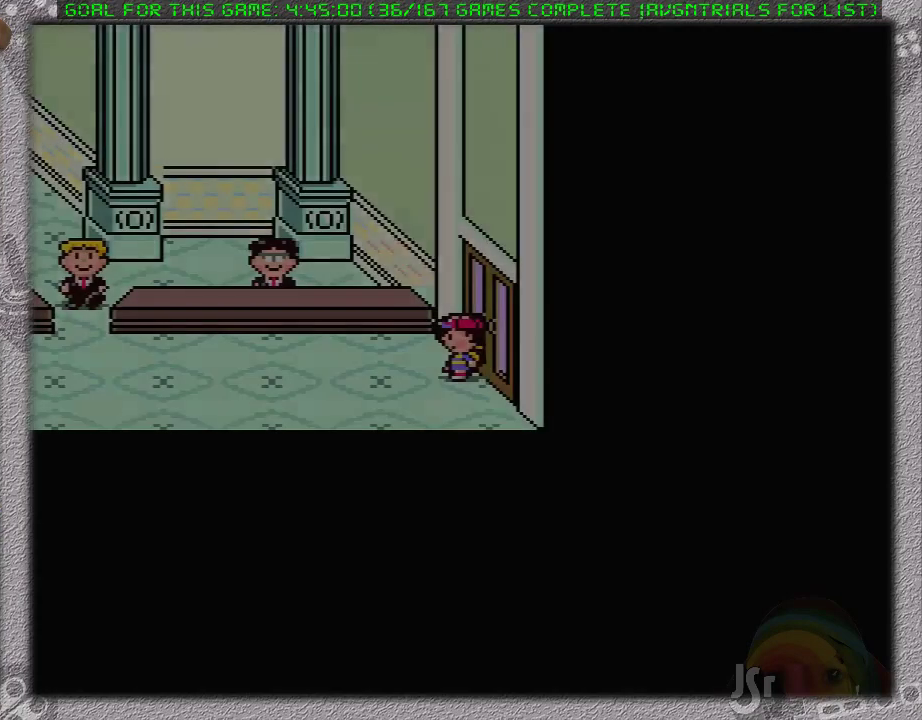
{"buttons": ["DPAD_LEFT"], "events": []}
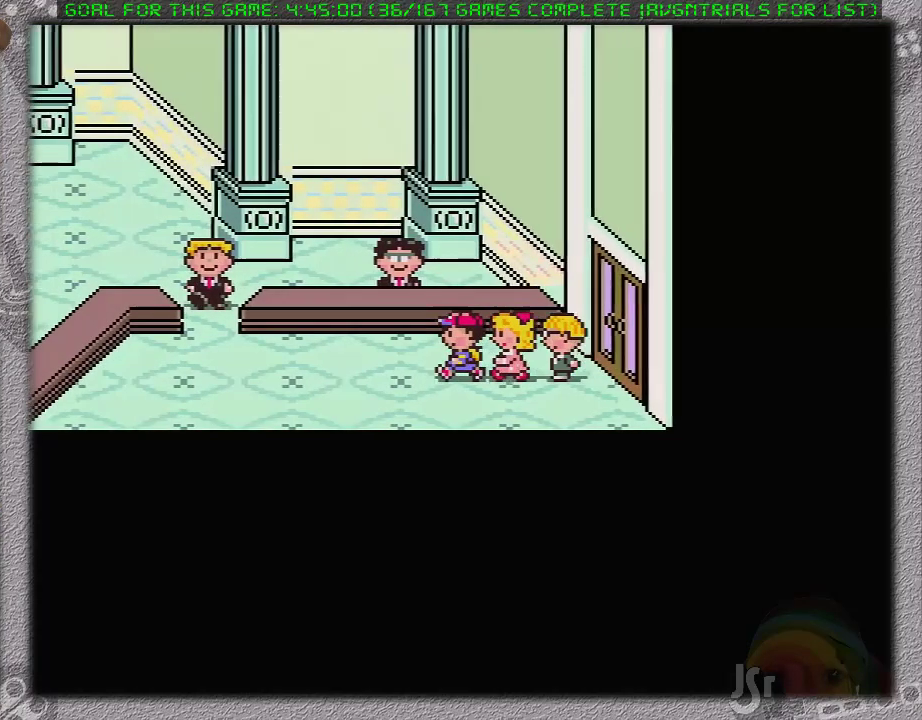
{"buttons": [], "events": [[133, "DPAD_UP", "down"], [183, "DPAD_LEFT", "up"], [317, "L1", "down"], [383, "A", "down"], [450, "DPAD_UP", "up"], [467, "A", "up"], [467, "L1", "up"]]}
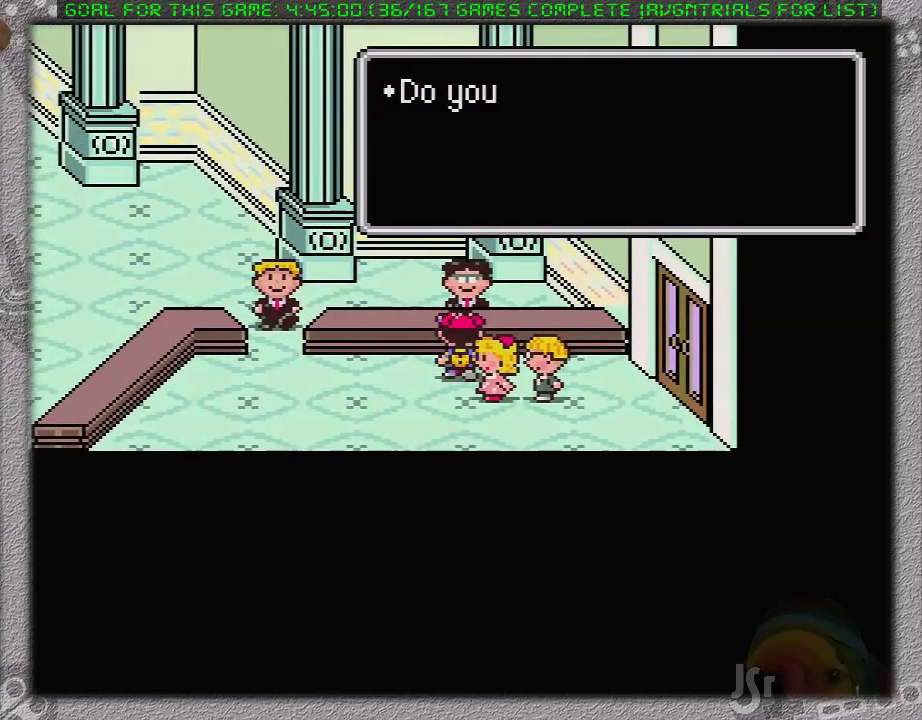
{"buttons": ["L1"], "events": [[33, "A", "down"], [67, "L1", "down"], [133, "A", "up"], [133, "L1", "up"], [183, "A", "down"], [233, "A", "up"], [233, "L1", "down"], [283, "L1", "up"], [317, "A", "down"], [350, "L1", "down"], [383, "A", "up"], [433, "L1", "up"], [500, "L1", "down"]]}